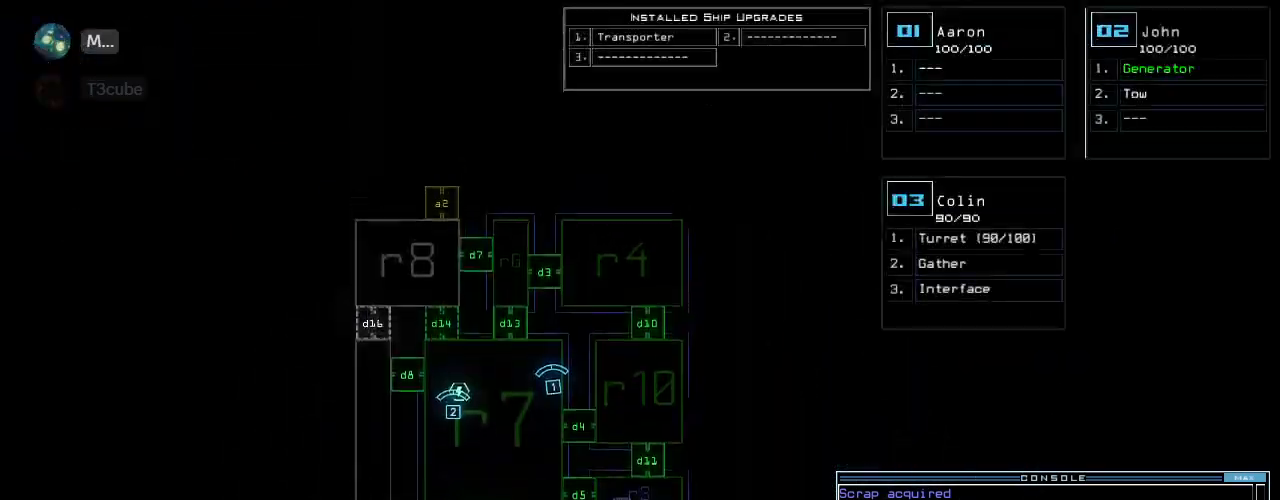
Gameplay with keyboard; each line is a JSON object with the keys held at the frame after it. "events" lists presses ("down") and releases ("up") of ".", "0", "1", "2", "3", "4", "5", "6", "7", "8", "9", "a", "b", "backspace", "c", "caps_lock", "comma", "ctrl_l", "ctrl_r", "d", "down", "e", "equals", "escape", "f", "f8", "g", "h", "i", "j", "k", "l", "left", "m", "minus", "n", "o", "p", "q", "quote", "r", "return", "right", "s", "semicolon", "shift_l", "shift_r", "space", "t", "tab", "tilde", "u", "up", "v", "w", "x", "y" and "z" between this image and that frame as [ms after this image, input, new state], when the widget could be followed in between. No other keys are recorded. Mouse input is not recorded. Not read: other_keys.
{"keys": [], "events": []}
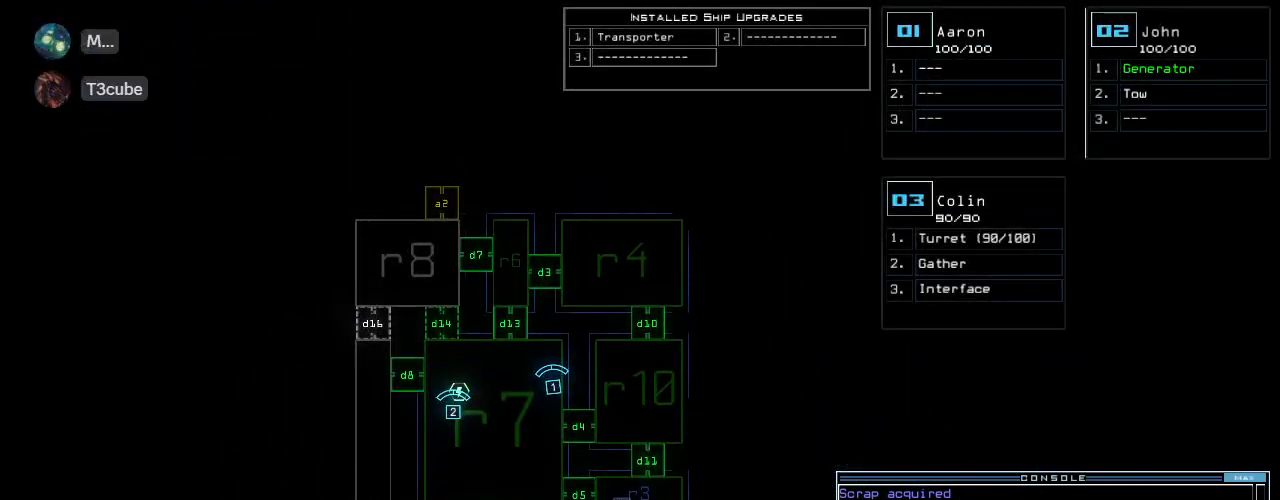
{"keys": [], "events": []}
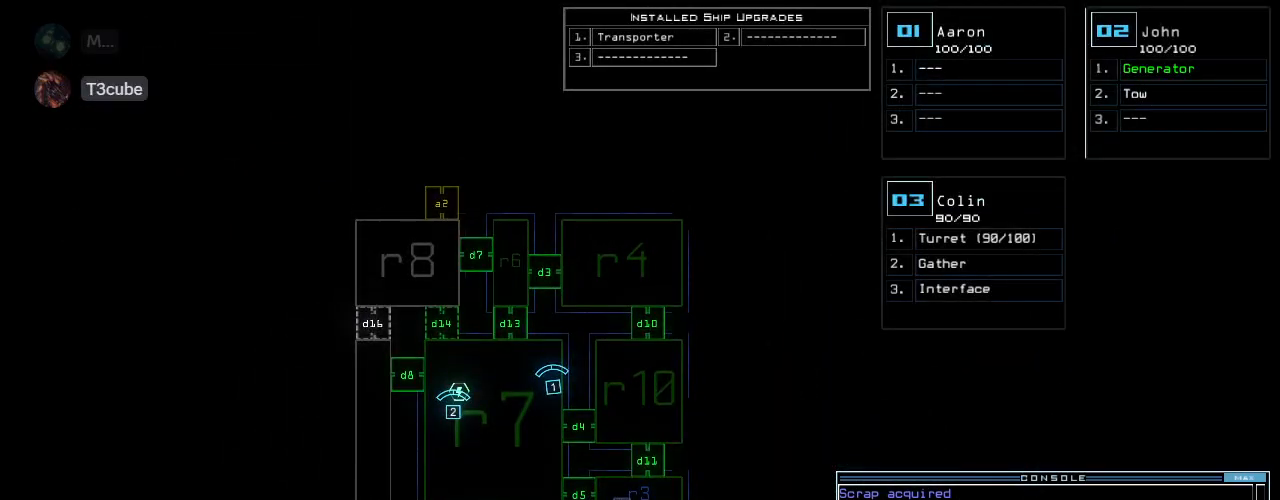
{"keys": [], "events": []}
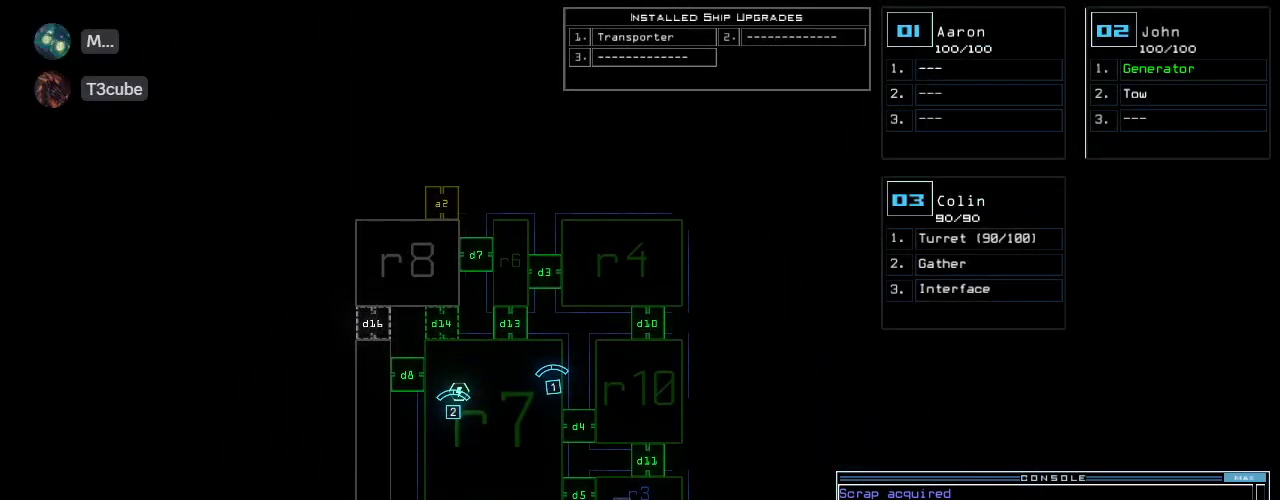
{"keys": ["down", "right"], "events": [[260, "2", "down"], [280, "down", "down"], [360, "2", "up"], [400, "right", "down"]]}
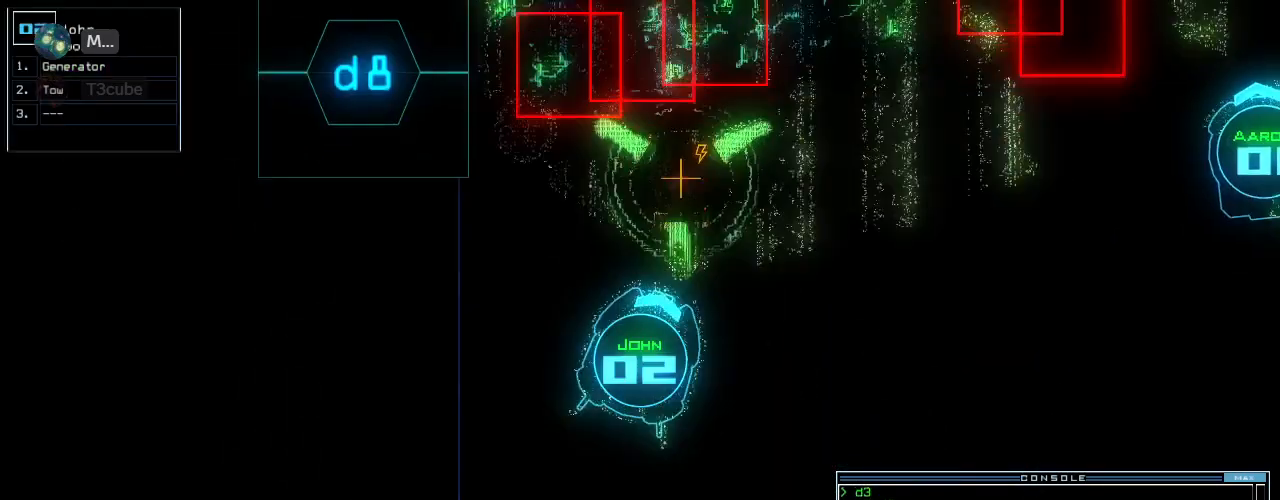
{"keys": ["right", "up"], "events": [[80, "down", "up"], [200, "up", "down"]]}